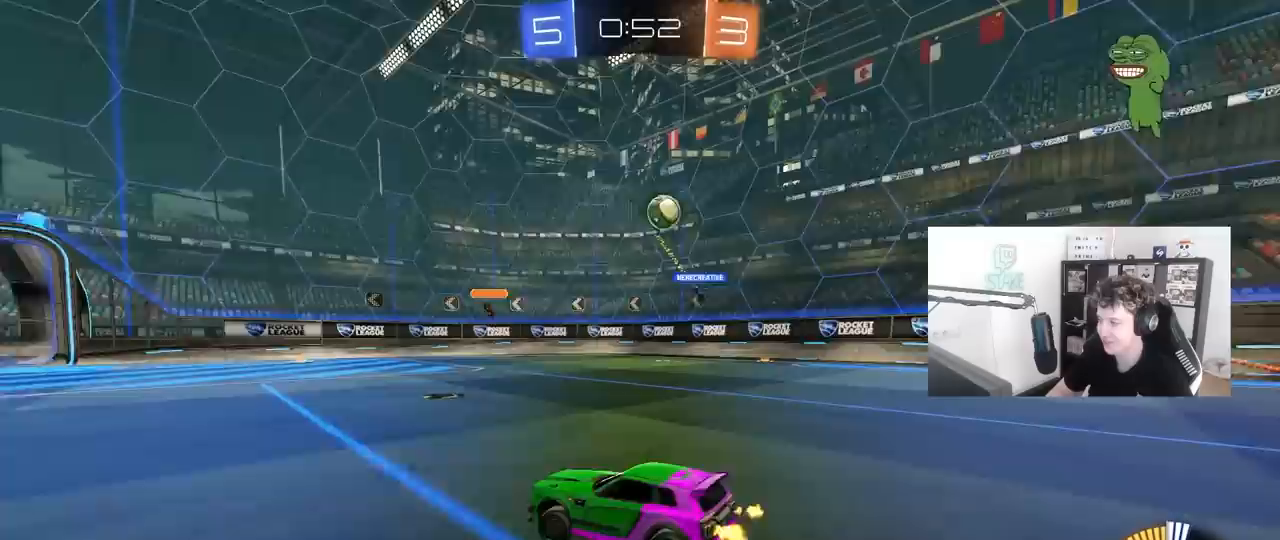
Gameplay with keyboard and mouse; each line is a JSON object with the keys and mouse buttons held at the frame after it. "events" lists presses ("down") and releases ("up") of "1", "2", "3", "4", "5", "a", "alt", "c", "caps_lock", "ctrl", "d", "e", "f", "g", "q", "r", "s", "shift", "space", "t", "tab", "v", "w", "x", "z", "mouse_left", "mouse_wheel" and "mouse_right" between this image and that frame as [ms after this image, input, new state], when the widget could be followed in between. "mouse_left", "mouse_wheel", "mouse_right" = the "left", "wheel", "right" buttons of the "mouse" list. No other keys are recorded. "wheel" means that the mouse wheel is clicked or scrolled. "mouse_move" is the direction in which the mouse moves at that frame (one of eight, or "still"), when it could be read.
{"keys": ["w"], "mouse": ["left"], "mouse_move": "still", "events": [[83, "a", "up"], [317, "mouse_left", "down"]]}
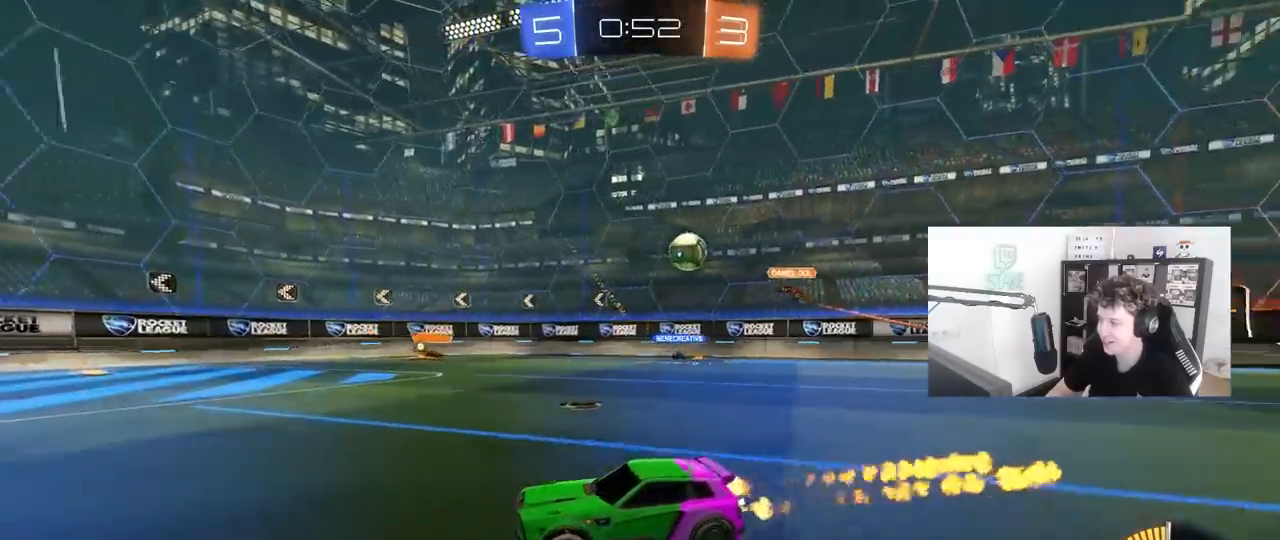
{"keys": ["w"], "mouse": [], "mouse_move": "still", "events": [[150, "mouse_left", "up"]]}
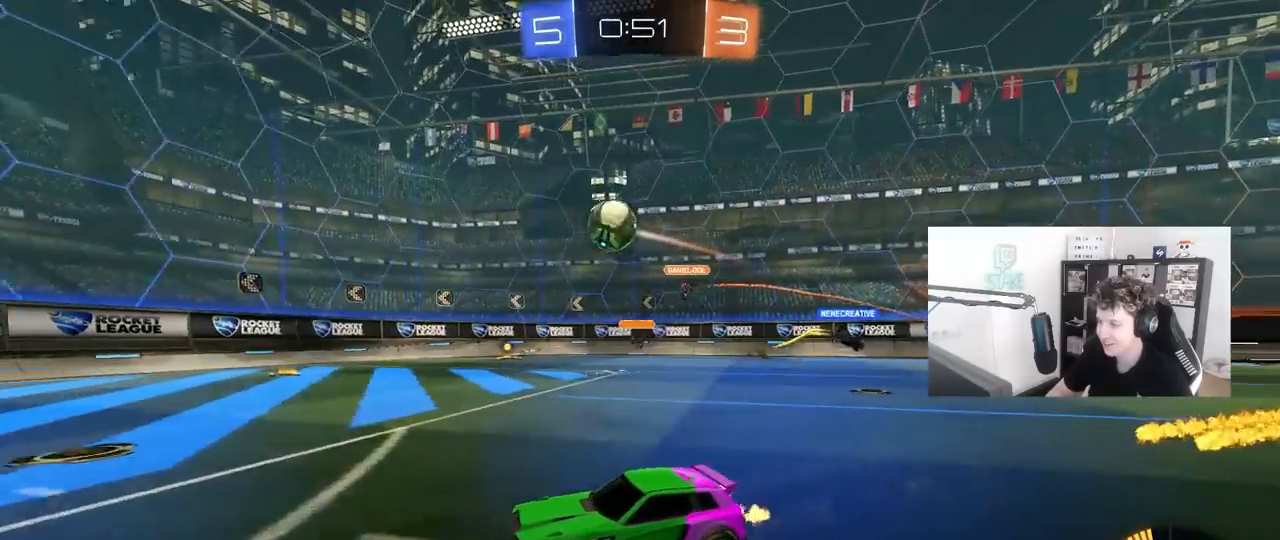
{"keys": ["w"], "mouse": [], "mouse_move": "still", "events": [[67, "a", "down"], [117, "w", "up"], [217, "a", "up"], [400, "w", "down"]]}
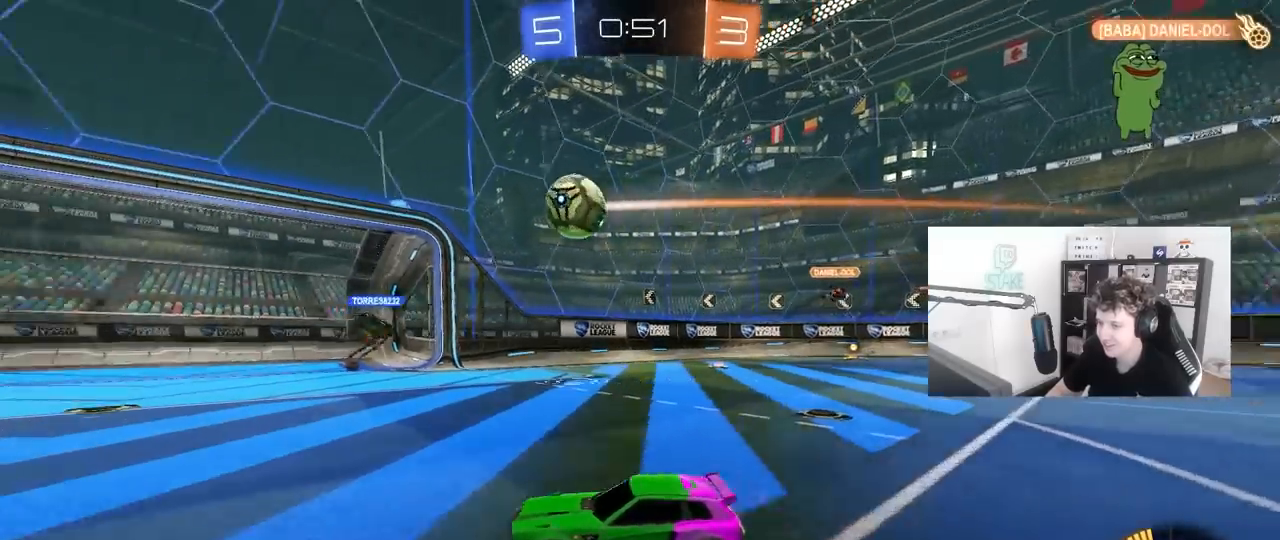
{"keys": ["d", "w"], "mouse": [], "mouse_move": "still", "events": [[500, "d", "down"]]}
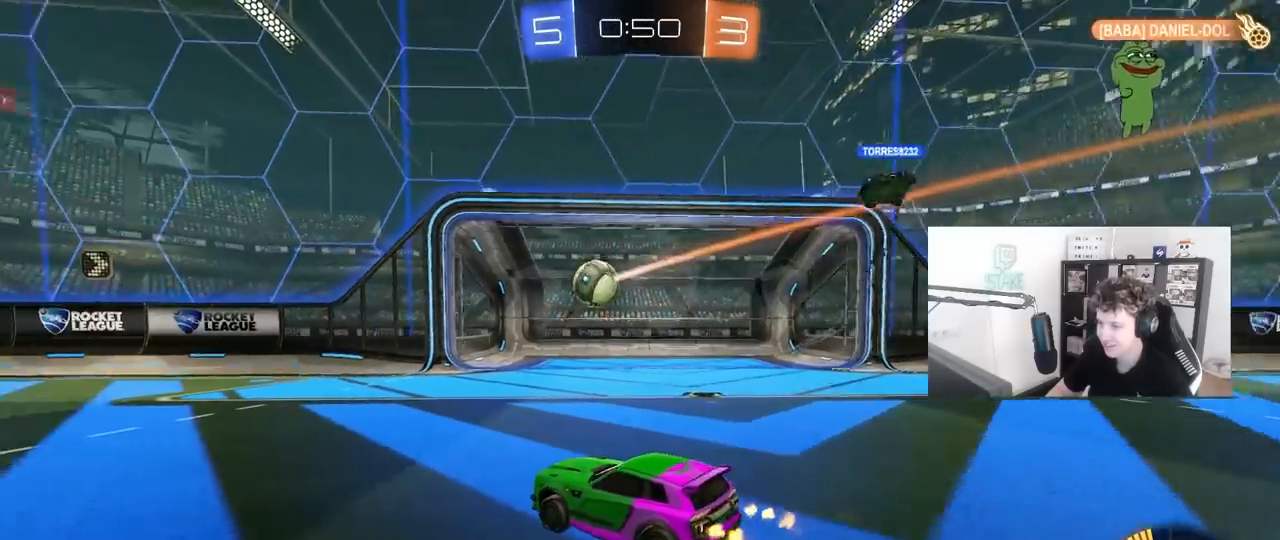
{"keys": ["space"], "mouse": ["right"], "mouse_move": "still", "events": [[150, "mouse_left", "down"], [150, "mouse_right", "down"], [250, "d", "up"], [283, "mouse_right", "up"], [333, "mouse_right", "down"], [417, "mouse_left", "up"], [433, "space", "down"], [483, "w", "up"]]}
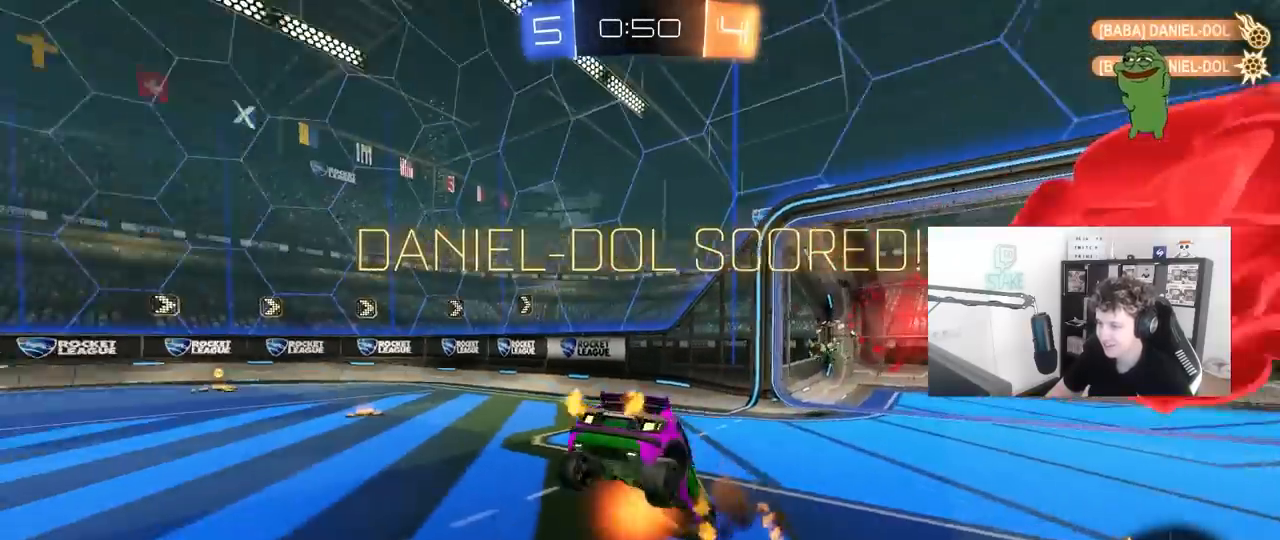
{"keys": ["d", "s", "shift"], "mouse": ["left"], "mouse_move": "still", "events": [[67, "mouse_right", "up"], [67, "space", "up"], [117, "tab", "down"], [217, "space", "down"], [217, "tab", "up"], [250, "space", "up"], [350, "s", "down"], [400, "d", "down"], [400, "mouse_left", "down"], [450, "shift", "down"]]}
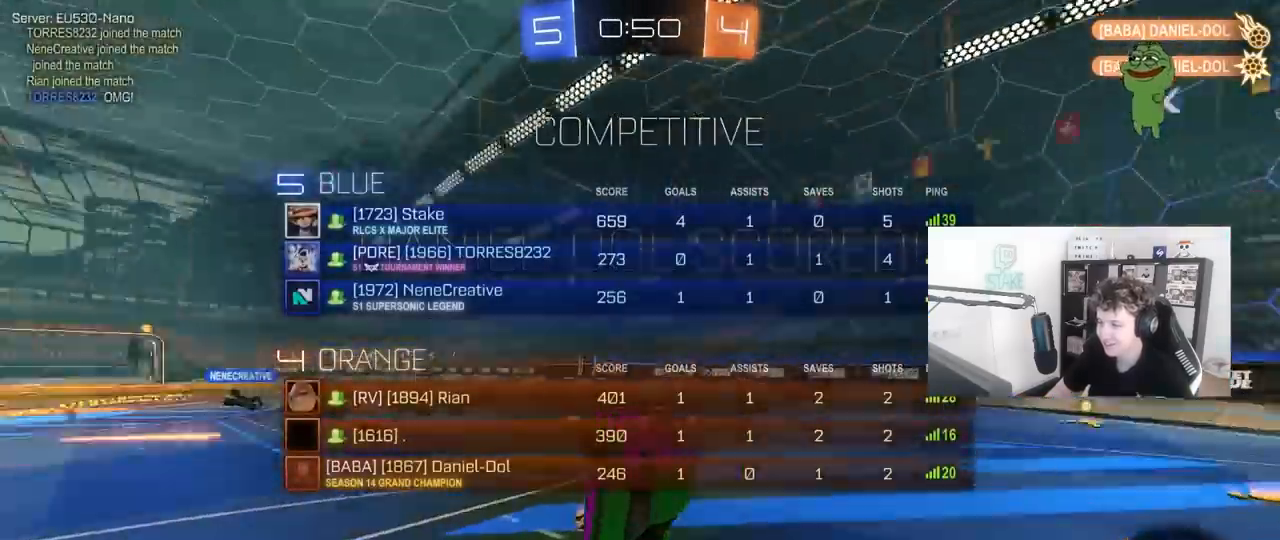
{"keys": ["d", "s", "shift"], "mouse": ["left"], "mouse_move": "still", "events": []}
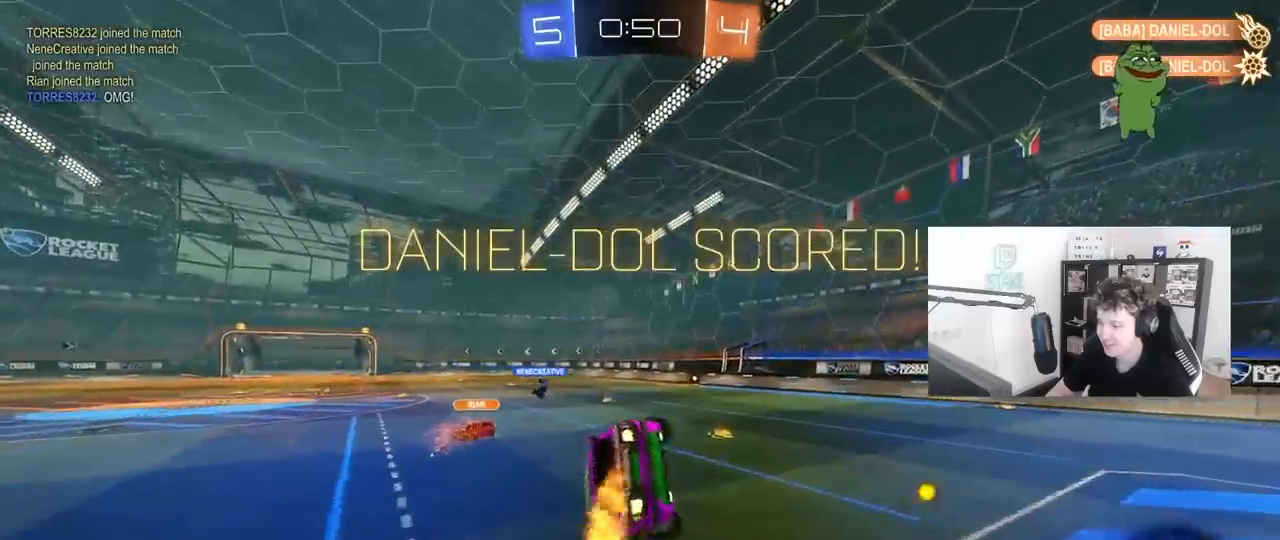
{"keys": [], "mouse": ["left"], "mouse_move": "still", "events": [[200, "shift", "up"], [233, "d", "up"], [283, "a", "down"], [383, "a", "up"], [383, "s", "up"]]}
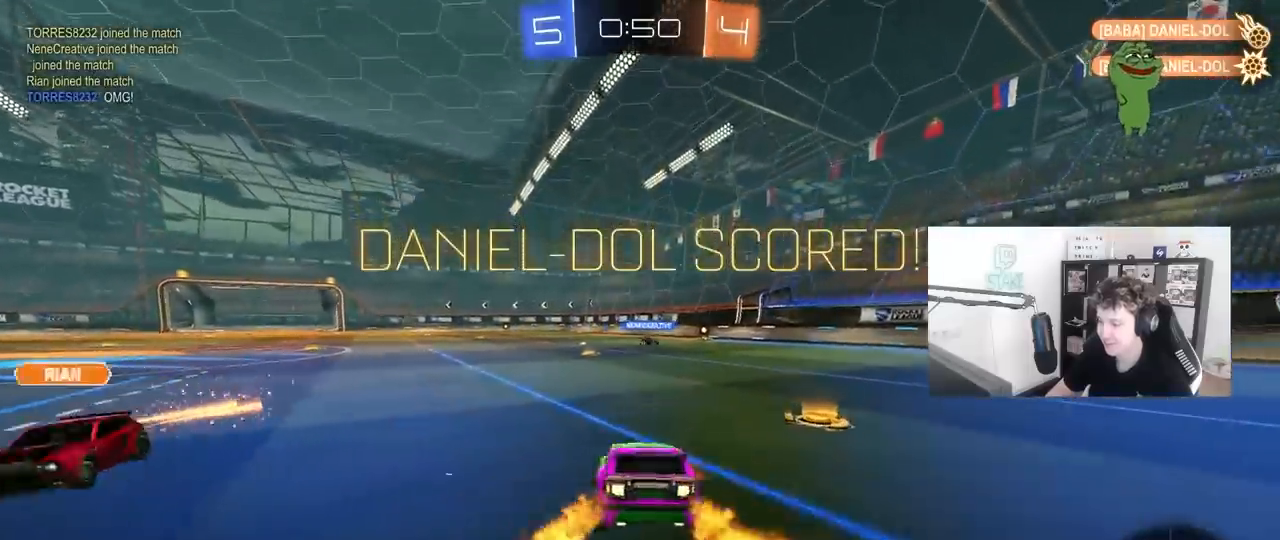
{"keys": ["a", "s", "shift"], "mouse": ["left"], "mouse_move": "still", "events": [[33, "w", "down"], [67, "d", "down"], [67, "mouse_right", "down"], [167, "a", "down"], [167, "d", "up"], [167, "mouse_right", "up"], [167, "shift", "down"], [217, "mouse_right", "down"], [300, "s", "down"], [300, "w", "up"], [500, "mouse_right", "up"]]}
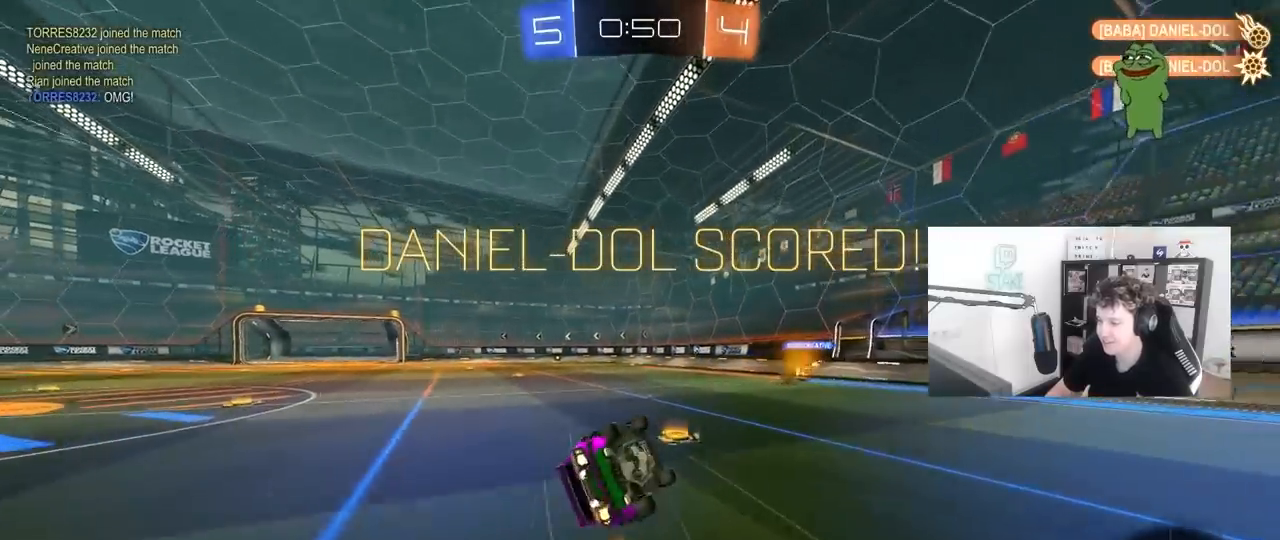
{"keys": ["a", "s", "shift"], "mouse": [], "mouse_move": "still", "events": [[267, "s", "up"], [317, "mouse_left", "up"], [367, "s", "down"]]}
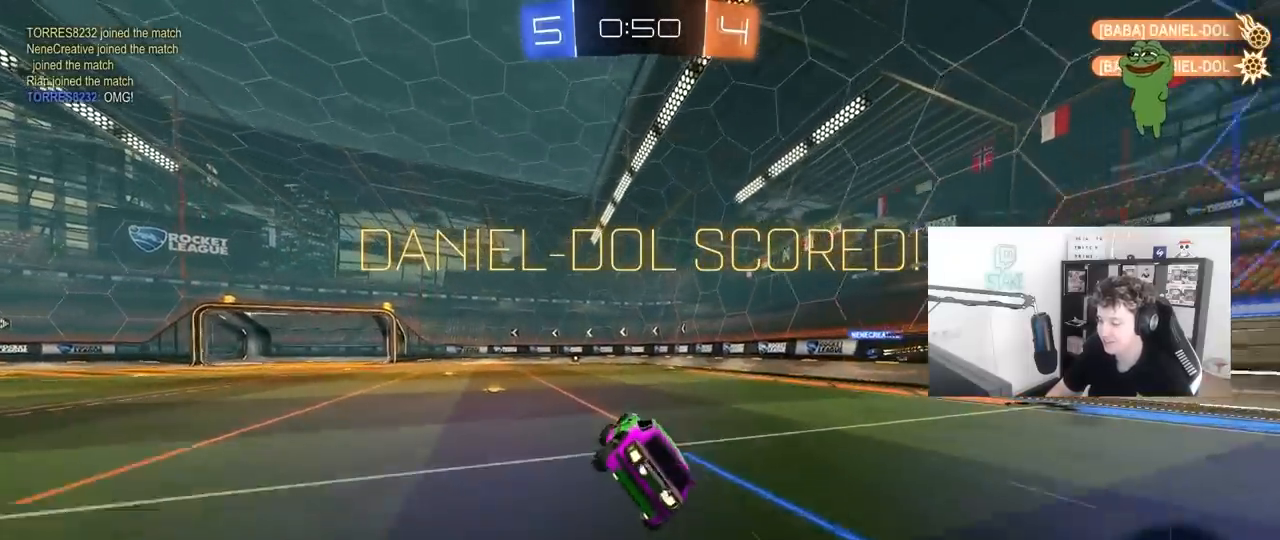
{"keys": ["a", "shift", "w"], "mouse": ["left", "right"], "mouse_move": "still", "events": [[17, "shift", "up"], [50, "s", "up"], [100, "a", "up"], [200, "d", "down"], [283, "mouse_left", "down"], [283, "w", "down"], [333, "d", "up"], [333, "mouse_right", "down"], [433, "a", "down"], [433, "mouse_right", "up"], [433, "shift", "down"], [483, "mouse_right", "down"]]}
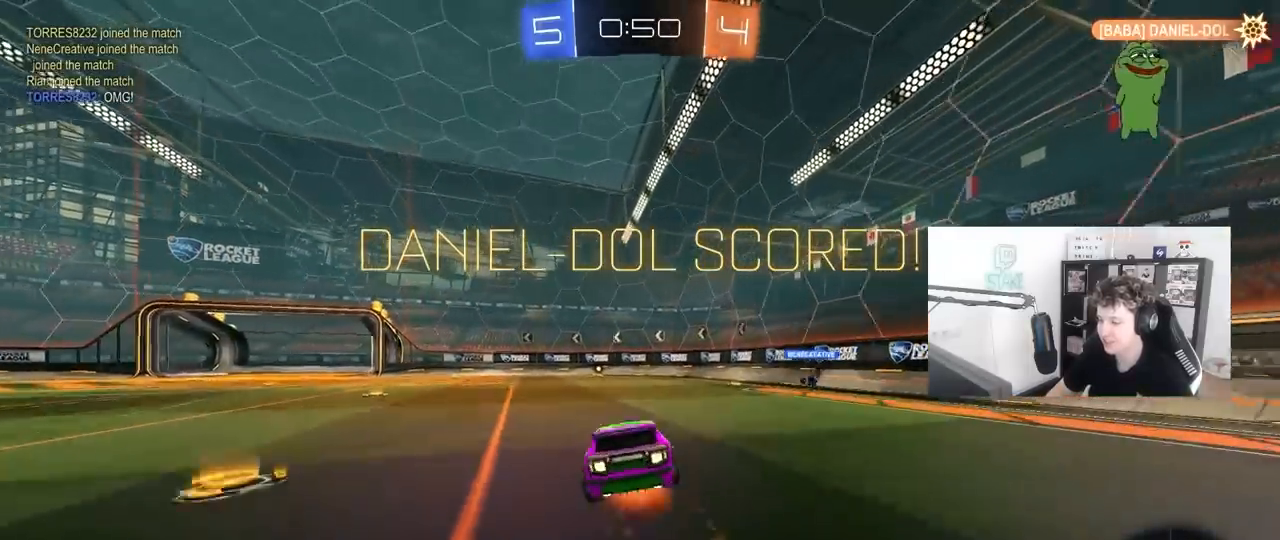
{"keys": ["a", "shift"], "mouse": [], "mouse_move": "still", "events": [[67, "s", "down"], [67, "w", "up"], [217, "mouse_left", "up"], [267, "mouse_right", "up"], [450, "s", "up"]]}
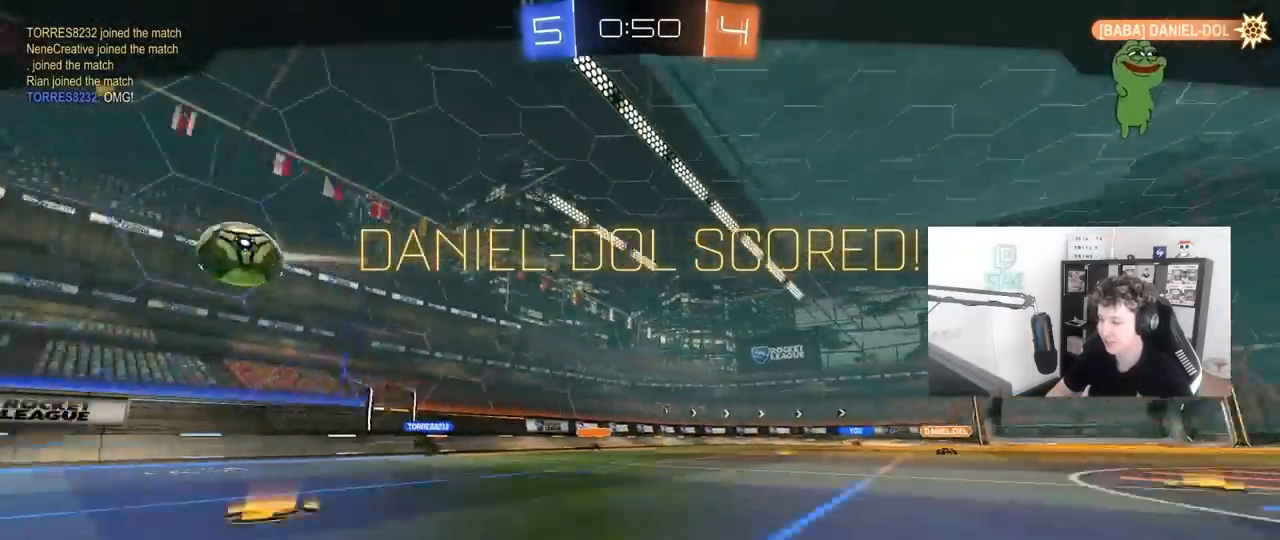
{"keys": [], "mouse": ["right"], "mouse_move": "still", "events": [[33, "s", "down"], [133, "mouse_right", "down"], [233, "a", "up"], [233, "shift", "up"], [267, "s", "up"], [367, "mouse_right", "up"], [467, "mouse_right", "down"]]}
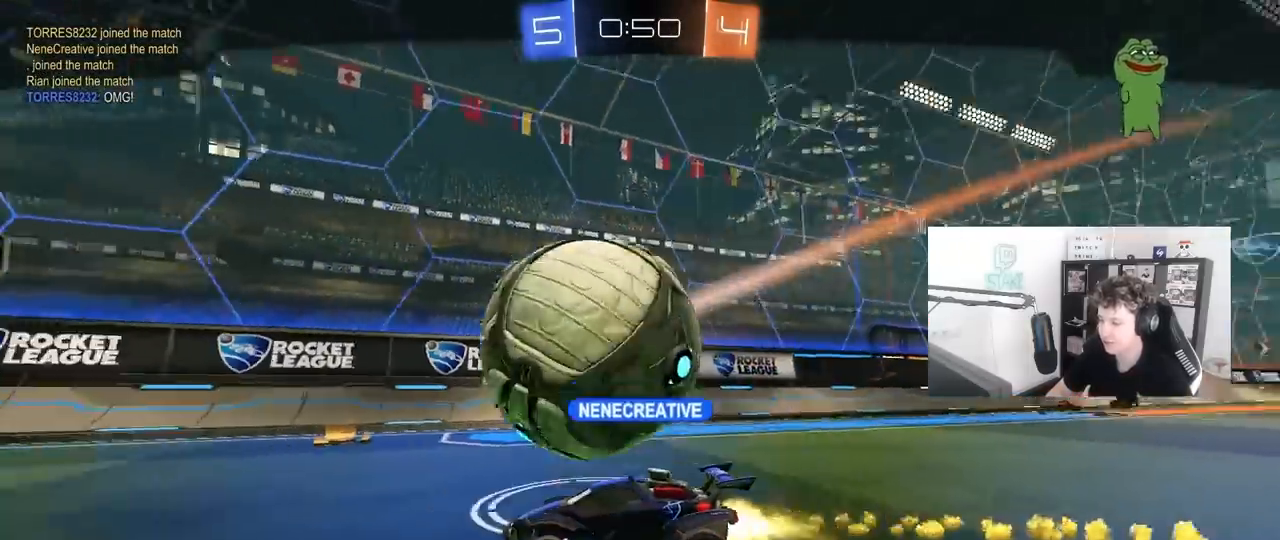
{"keys": [], "mouse": ["right"], "mouse_move": "still", "events": [[150, "mouse_right", "up"], [283, "mouse_right", "down"]]}
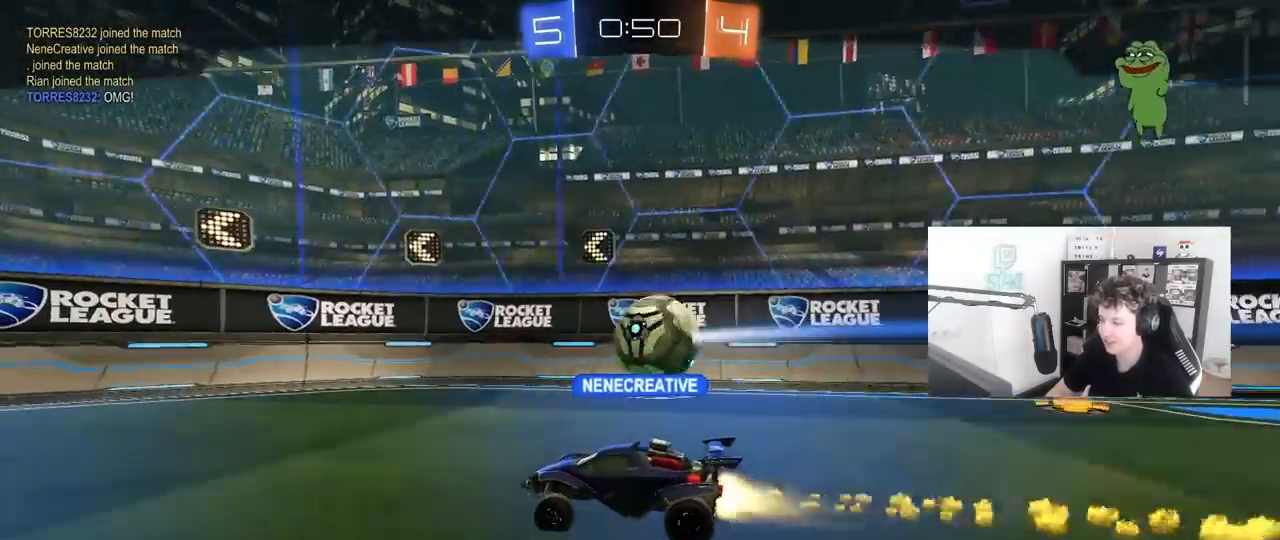
{"keys": [], "mouse": ["right"], "mouse_move": "still", "events": [[67, "mouse_right", "up"], [117, "mouse_right", "down"], [350, "mouse_right", "up"], [400, "mouse_right", "down"]]}
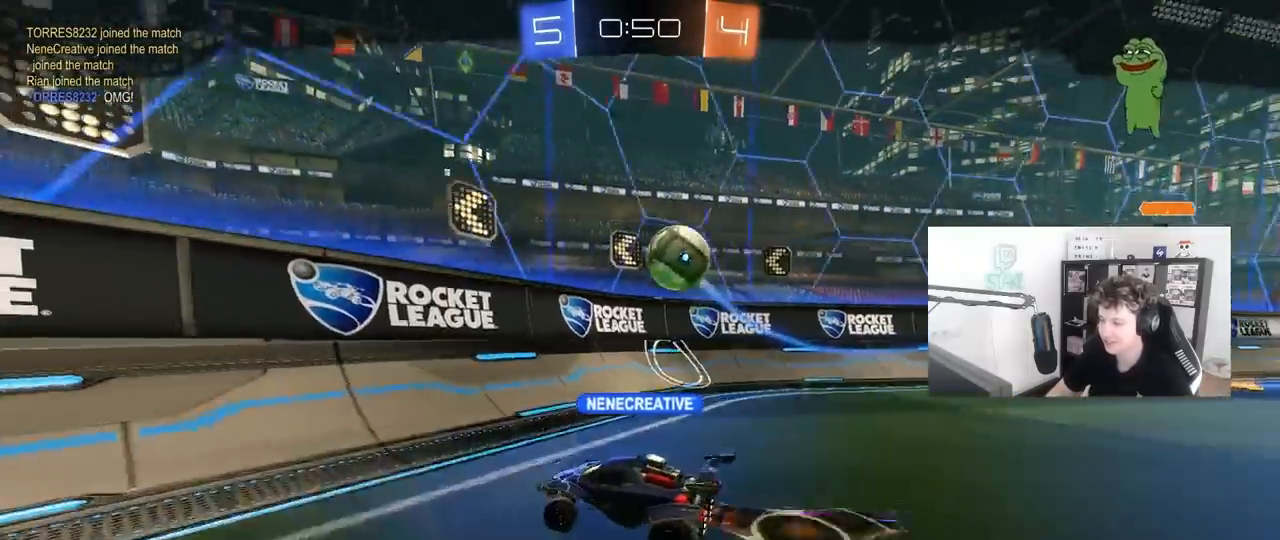
{"keys": [], "mouse": [], "mouse_move": "still", "events": [[183, "mouse_right", "up"], [233, "mouse_right", "down"], [417, "mouse_right", "up"]]}
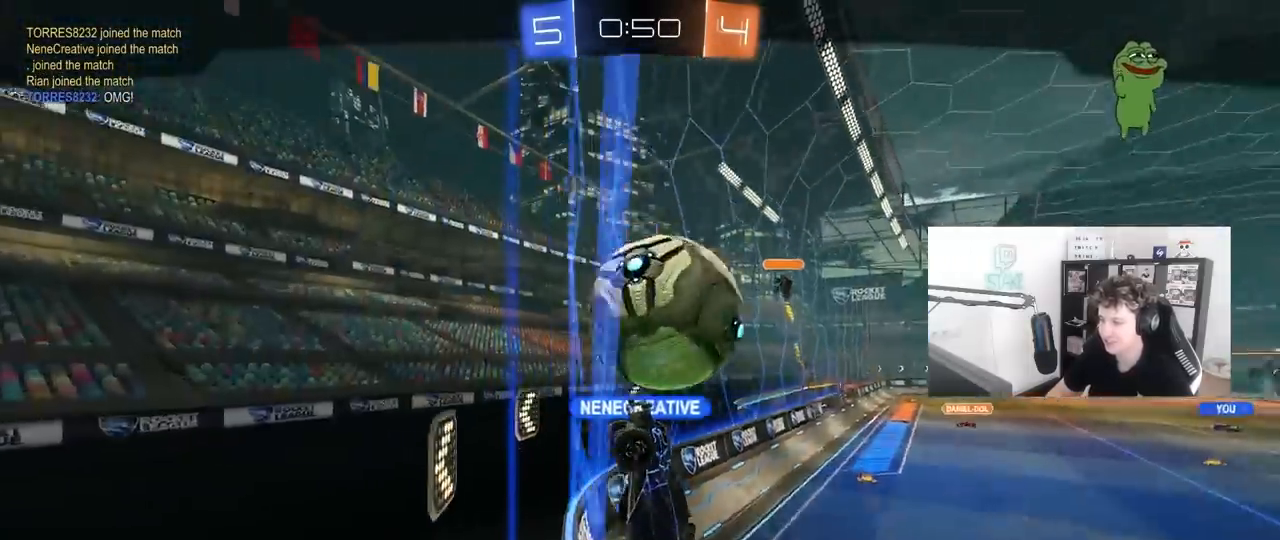
{"keys": [], "mouse": [], "mouse_move": "still", "events": [[17, "mouse_right", "down"], [250, "mouse_right", "up"]]}
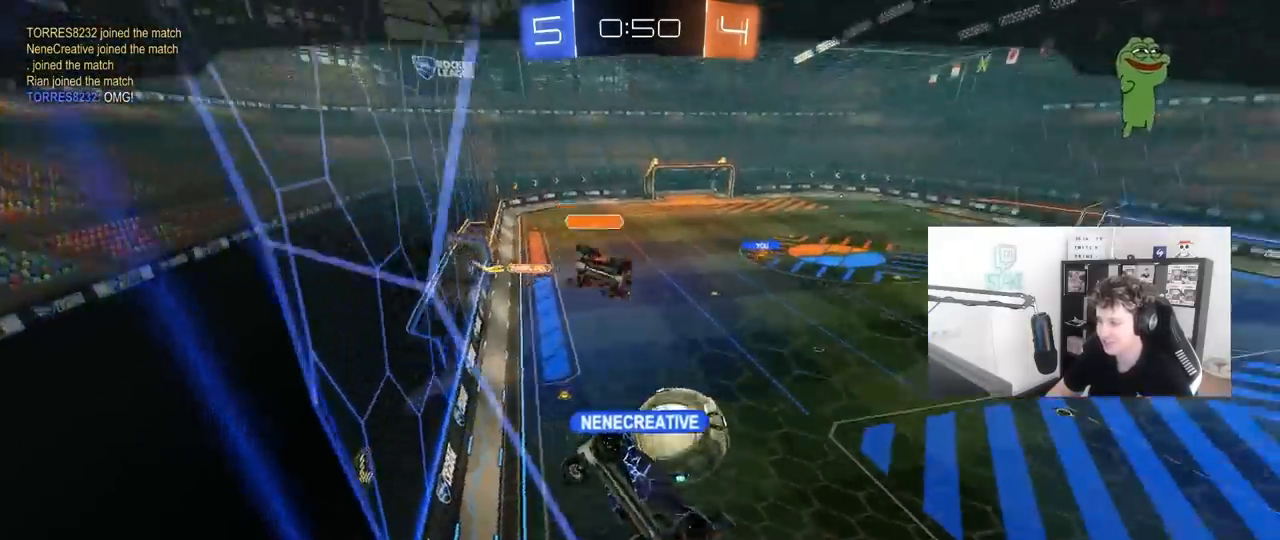
{"keys": [], "mouse": [], "mouse_move": "still", "events": [[217, "mouse_right", "down"], [400, "mouse_right", "up"]]}
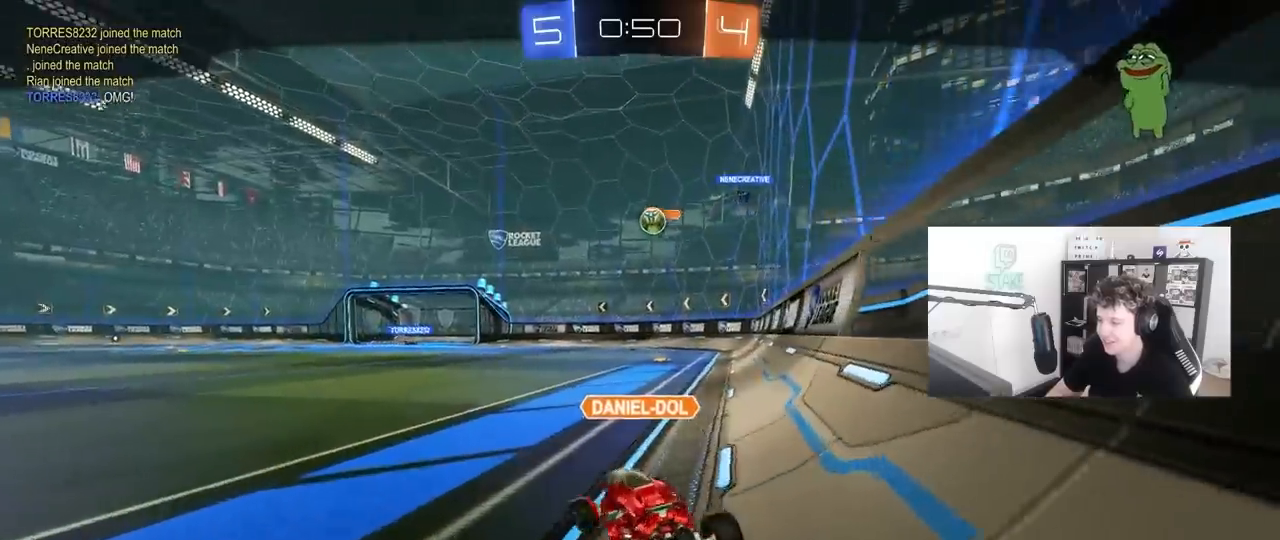
{"keys": [], "mouse": [], "mouse_move": "still", "events": [[83, "mouse_right", "down"], [317, "mouse_right", "up"]]}
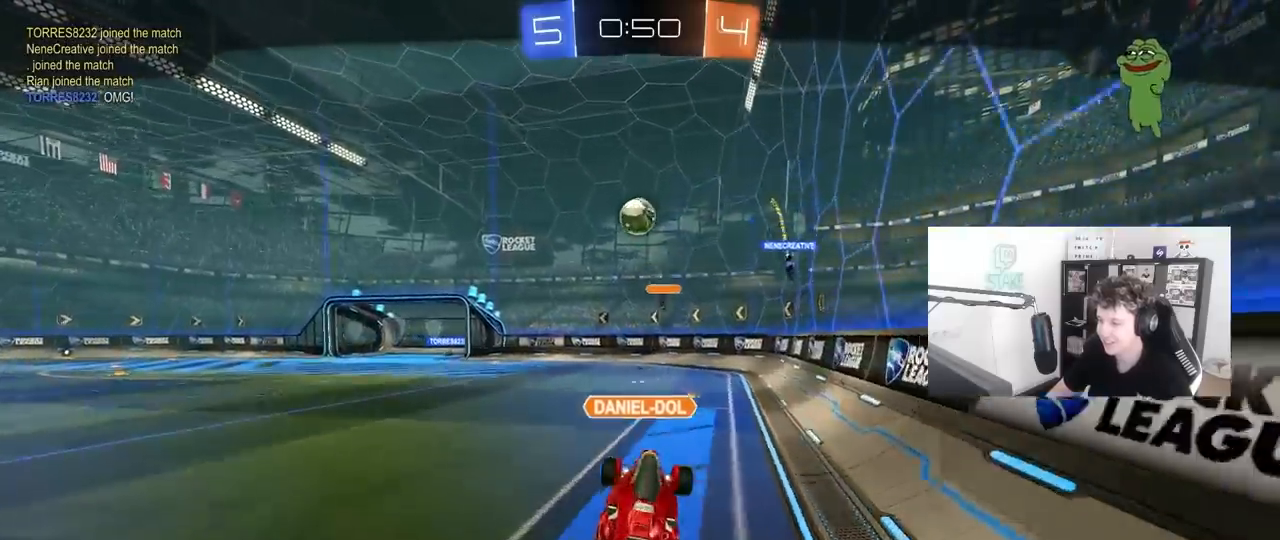
{"keys": [], "mouse": ["right"], "mouse_move": "still", "events": [[50, "mouse_right", "down"], [50, "tab", "down"], [283, "mouse_right", "up"], [383, "mouse_right", "down"], [383, "tab", "up"]]}
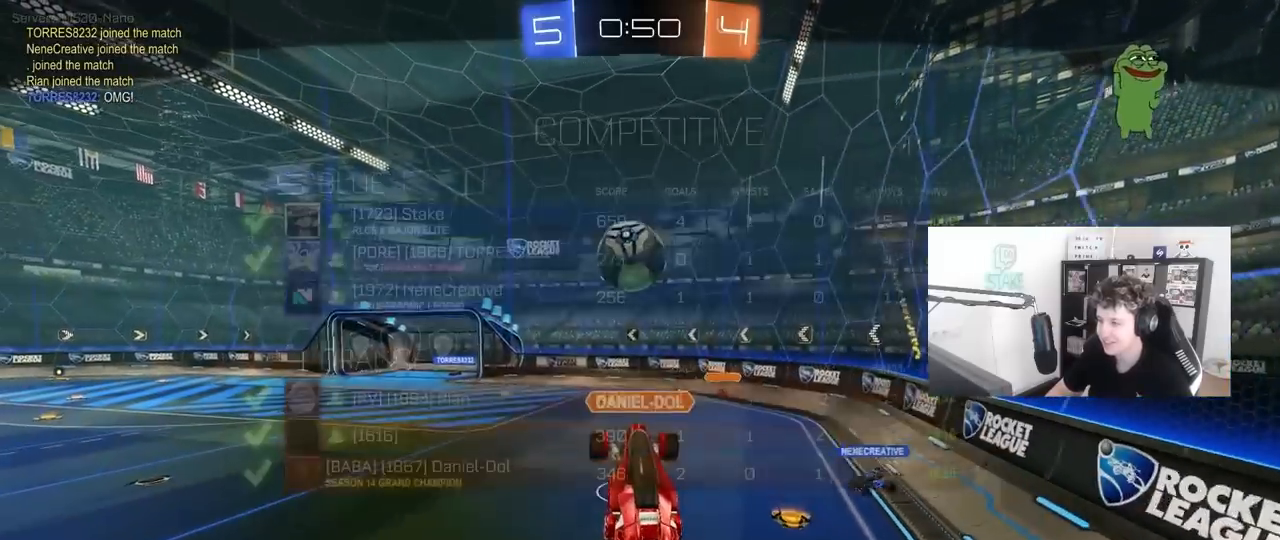
{"keys": [], "mouse": [], "mouse_move": "still", "events": [[17, "tab", "down"], [117, "mouse_right", "up"], [250, "mouse_right", "down"], [350, "tab", "up"], [500, "mouse_right", "up"]]}
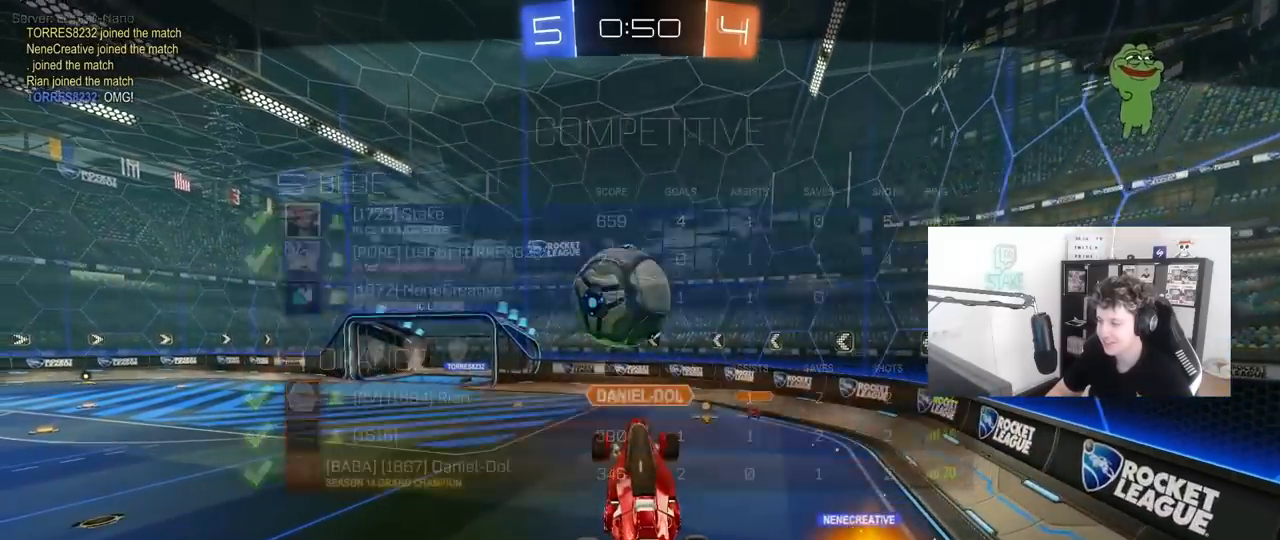
{"keys": [], "mouse": [], "mouse_move": "still", "events": [[133, "mouse_right", "down"], [233, "mouse_right", "up"]]}
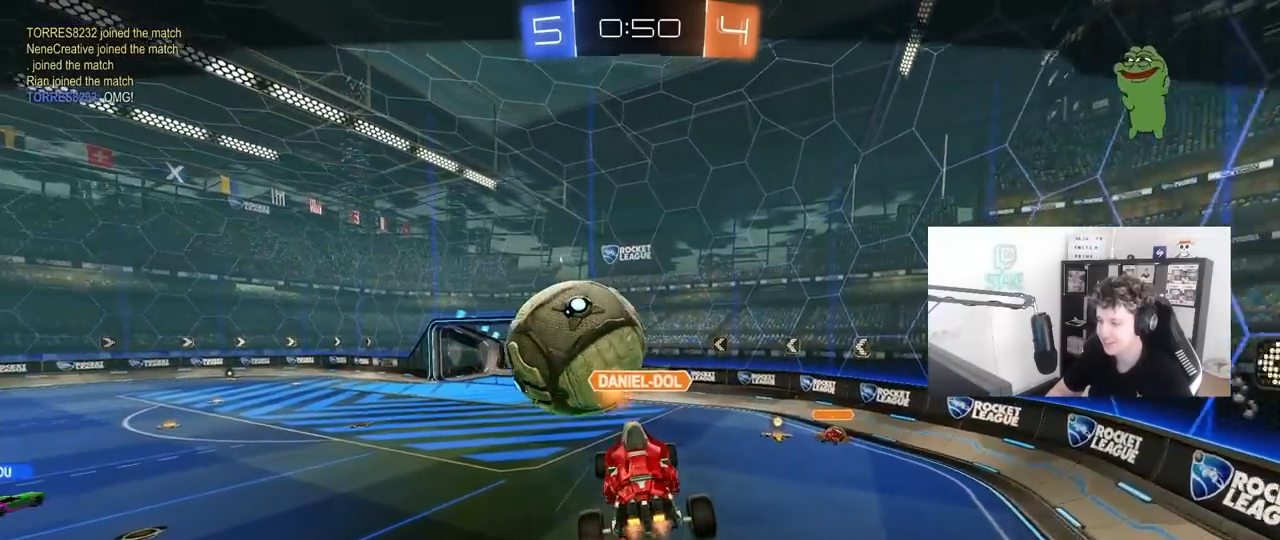
{"keys": [], "mouse": [], "mouse_move": "still", "events": []}
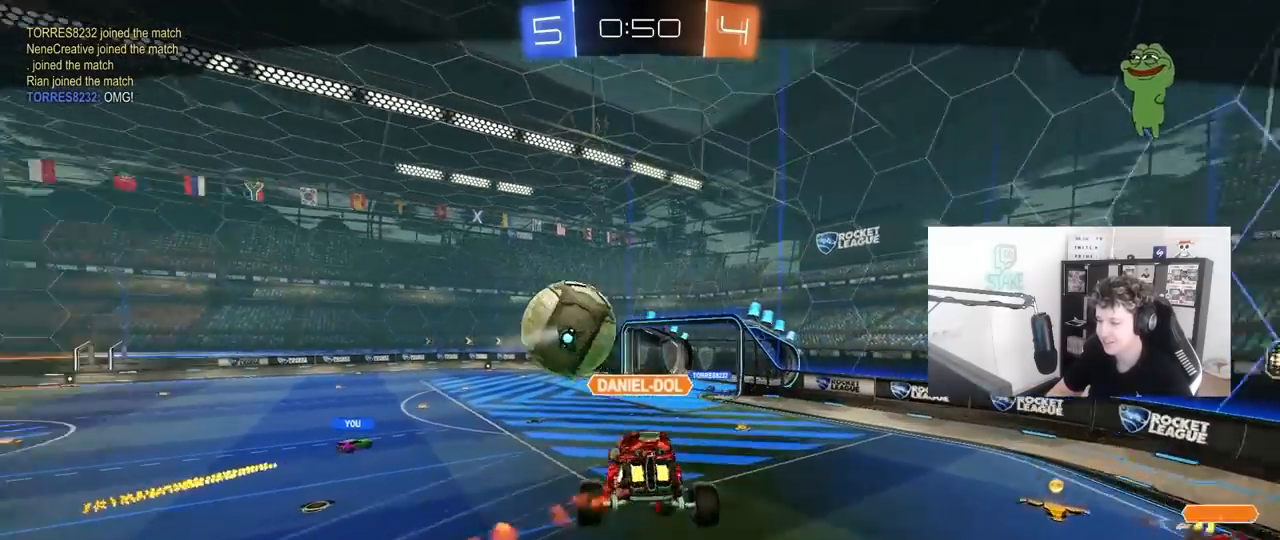
{"keys": [], "mouse": [], "mouse_move": "still", "events": []}
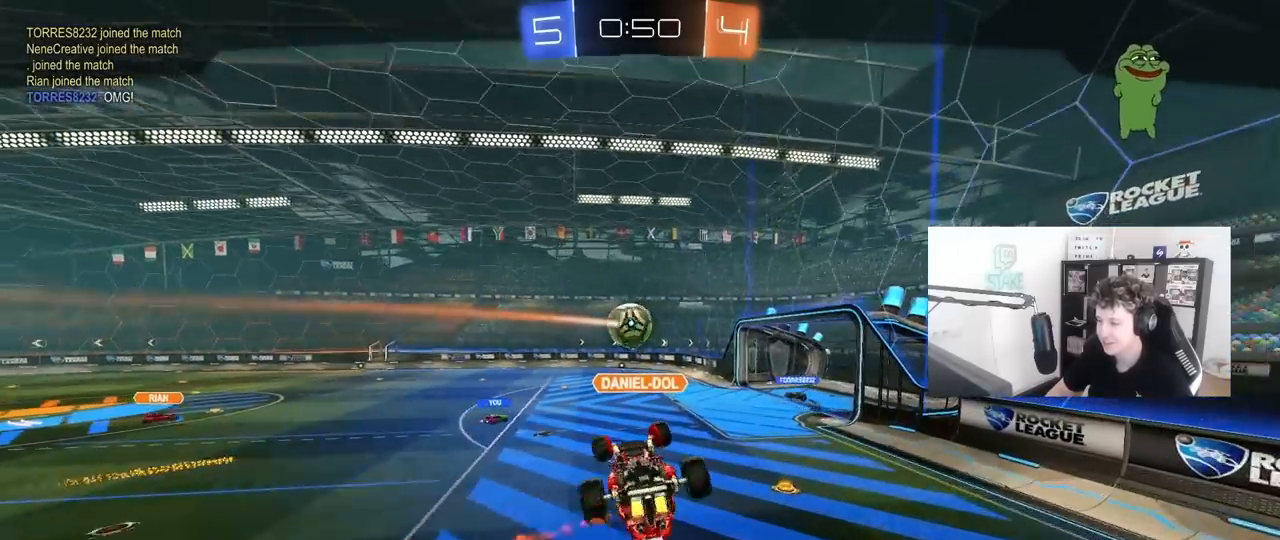
{"keys": [], "mouse": ["right"], "mouse_move": "still", "events": [[367, "mouse_right", "down"]]}
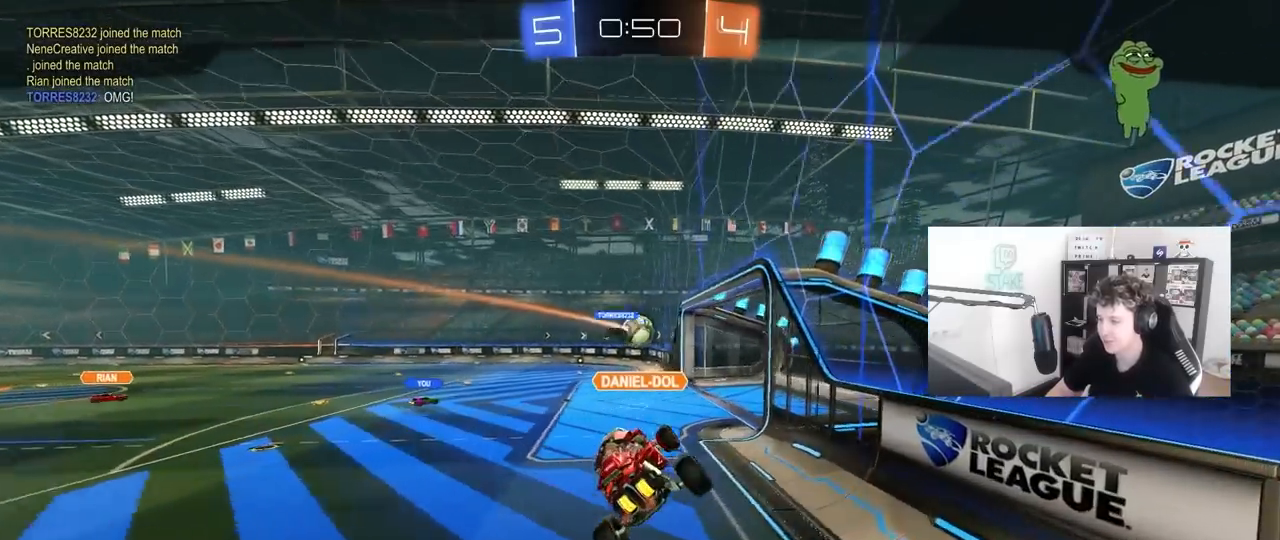
{"keys": [], "mouse": ["right"], "mouse_move": "still", "events": [[50, "mouse_right", "up"], [100, "mouse_right", "down"], [283, "mouse_right", "up"], [383, "mouse_right", "down"]]}
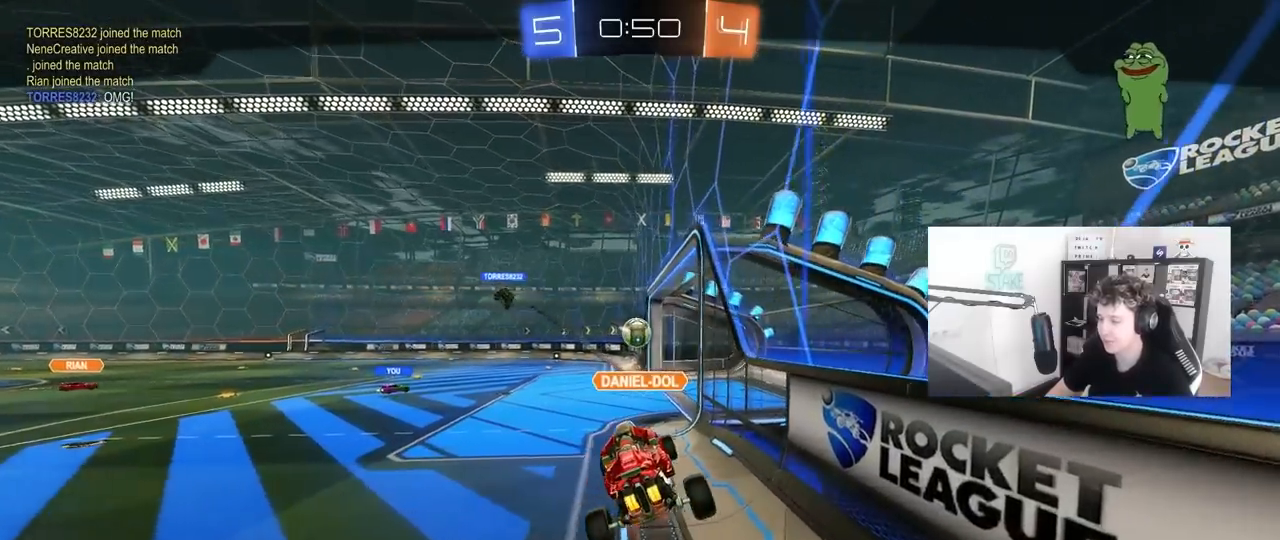
{"keys": [], "mouse": [], "mouse_move": "still", "events": [[67, "mouse_right", "up"]]}
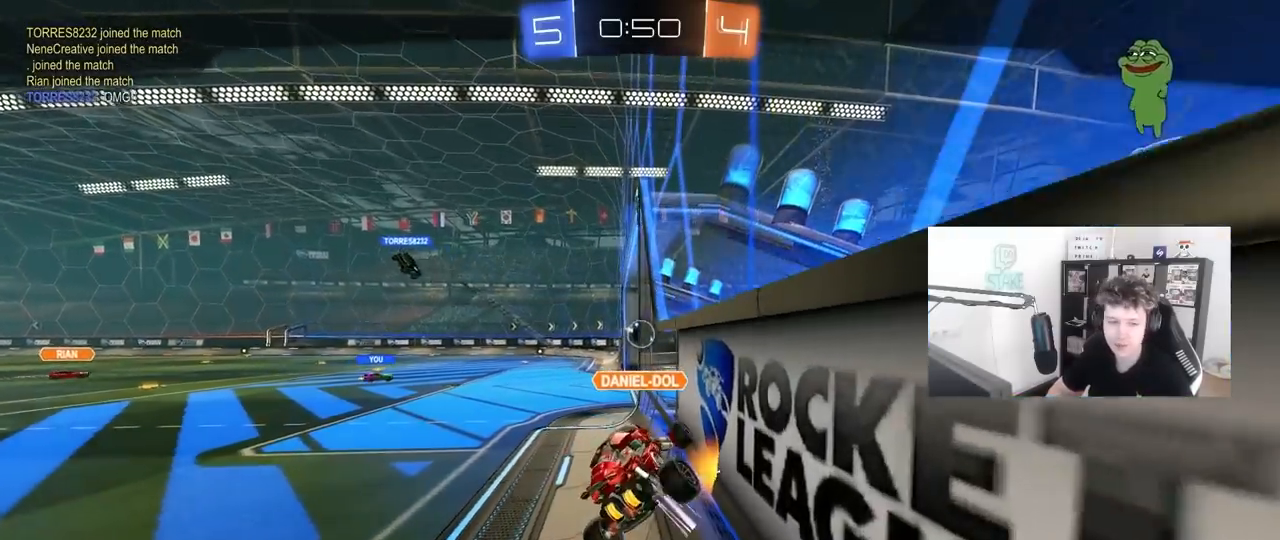
{"keys": [], "mouse": [], "mouse_move": "still", "events": []}
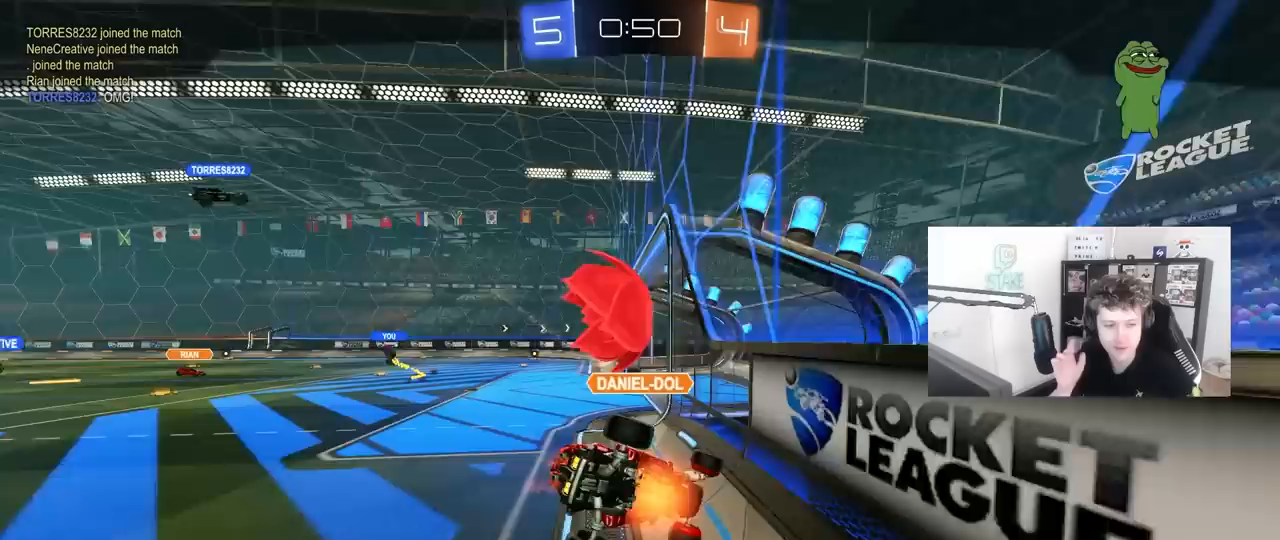
{"keys": [], "mouse": [], "mouse_move": "still", "events": []}